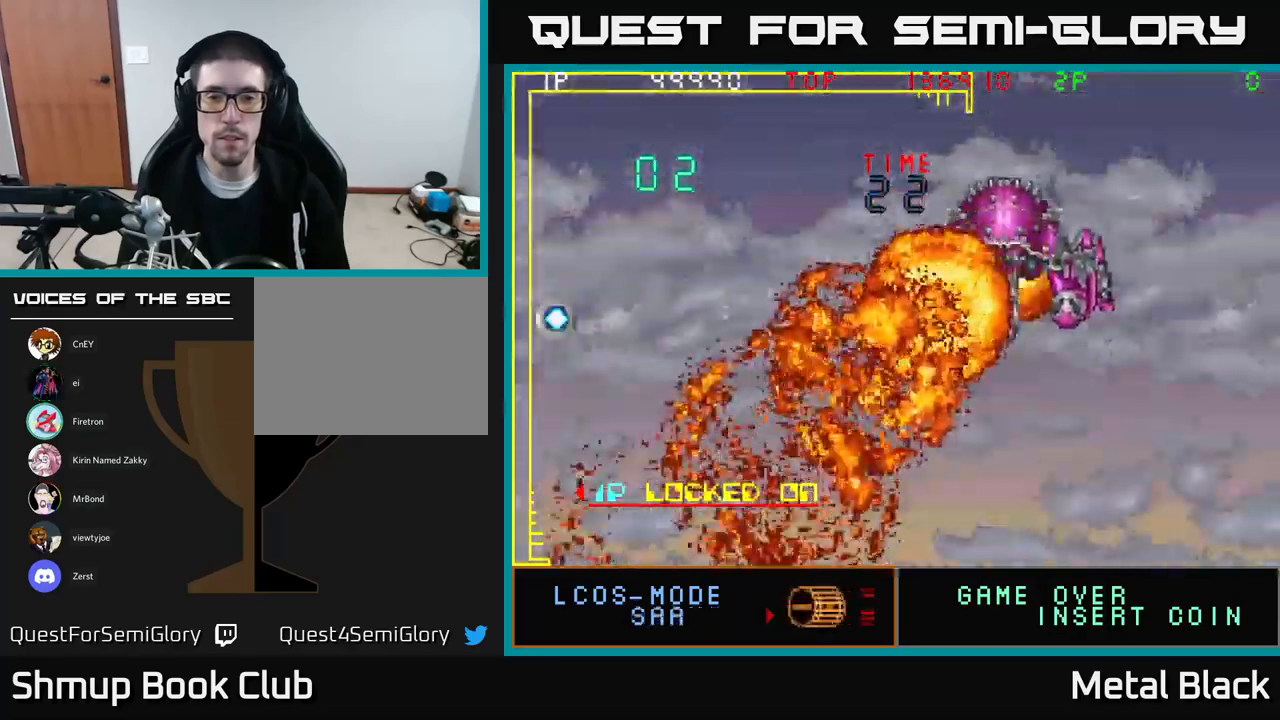
Gameplay with a controller (Xbox layout); each line is a JSON object with the inputs held at the frame after it. "events" lists button and stick changes between this image and that frame as [ms after this image, input, new state], when the widget could be followed in between. Not read: left_stick right_stick.
{"buttons": ["DPAD_RIGHT"], "events": [[33, "A", "down"], [133, "A", "up"], [283, "DPAD_RIGHT", "down"], [350, "A", "down"], [467, "A", "up"]]}
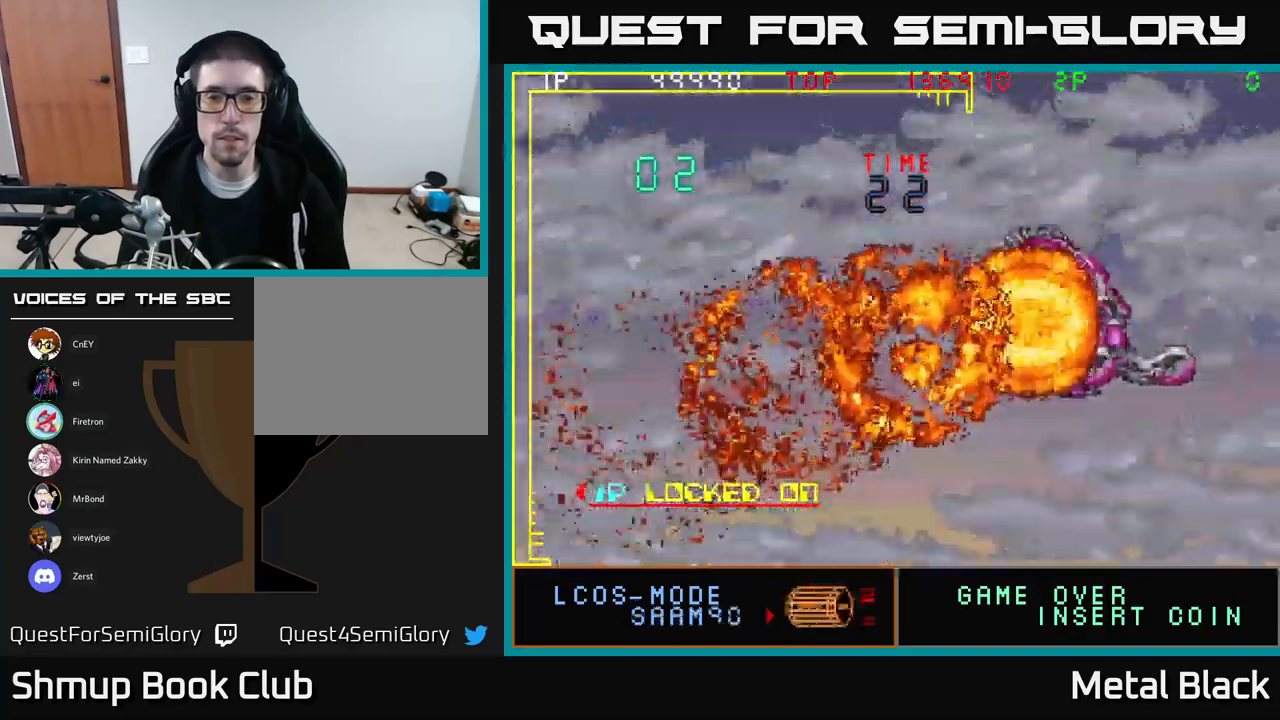
{"buttons": ["DPAD_LEFT"], "events": [[117, "DPAD_RIGHT", "up"], [150, "DPAD_LEFT", "down"]]}
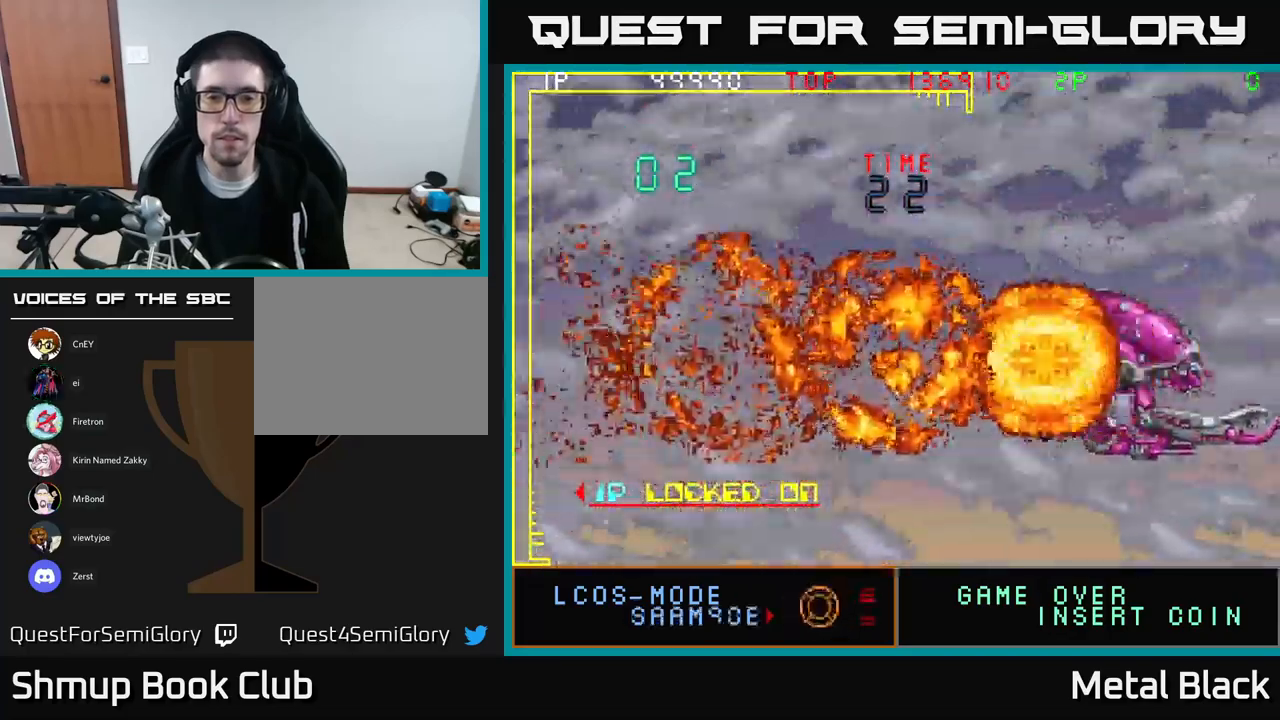
{"buttons": [], "events": [[133, "DPAD_LEFT", "up"], [300, "DPAD_RIGHT", "down"], [433, "DPAD_RIGHT", "up"]]}
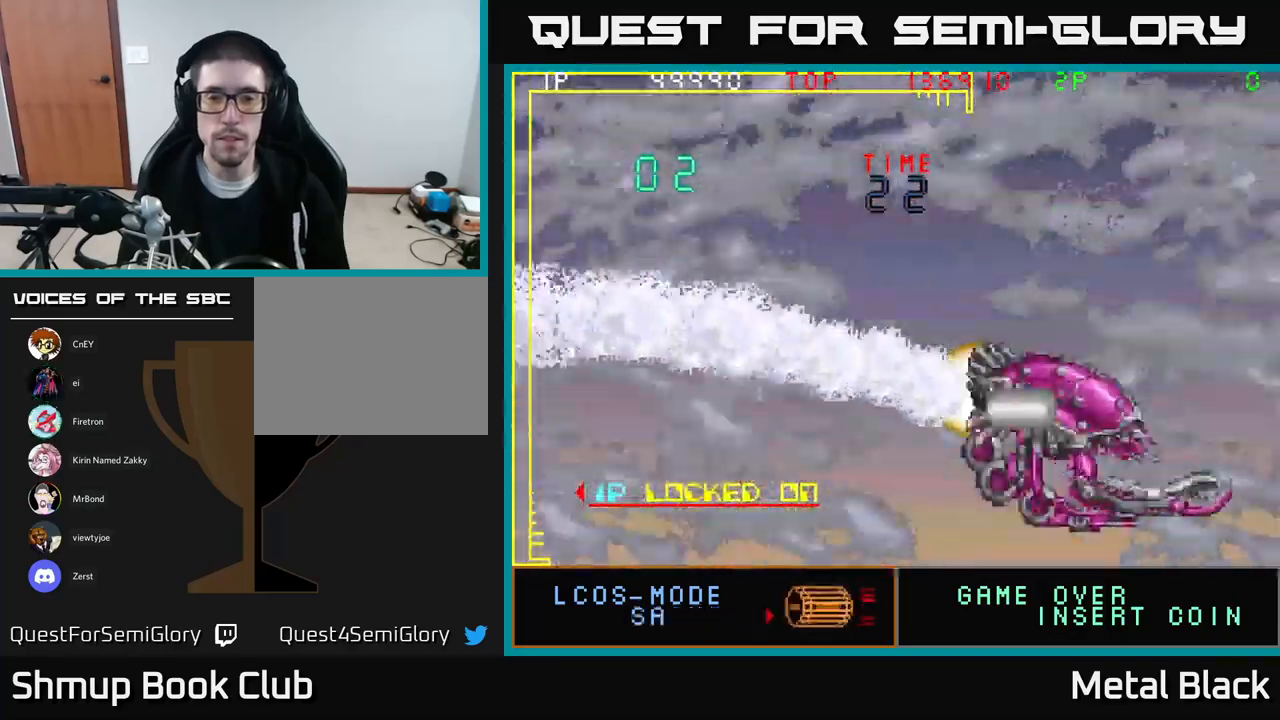
{"buttons": [], "events": [[233, "DPAD_LEFT", "down"], [350, "DPAD_LEFT", "up"]]}
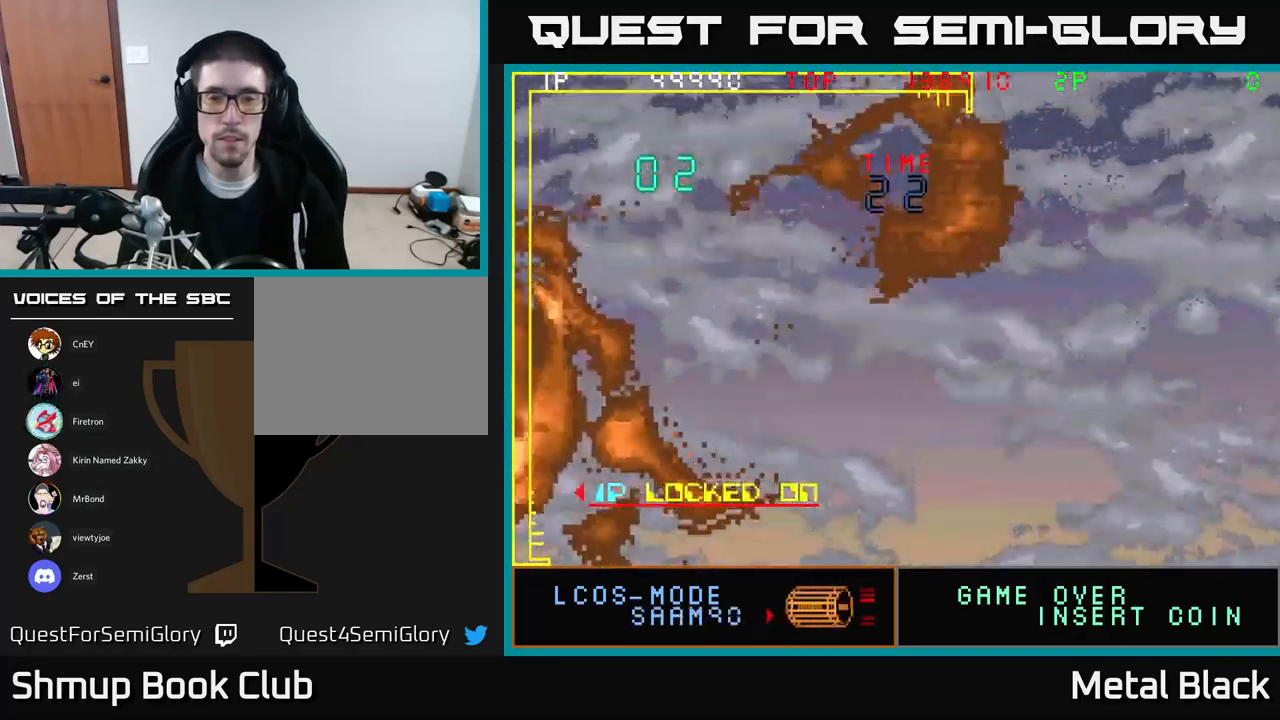
{"buttons": ["DPAD_LEFT"], "events": [[367, "DPAD_LEFT", "down"]]}
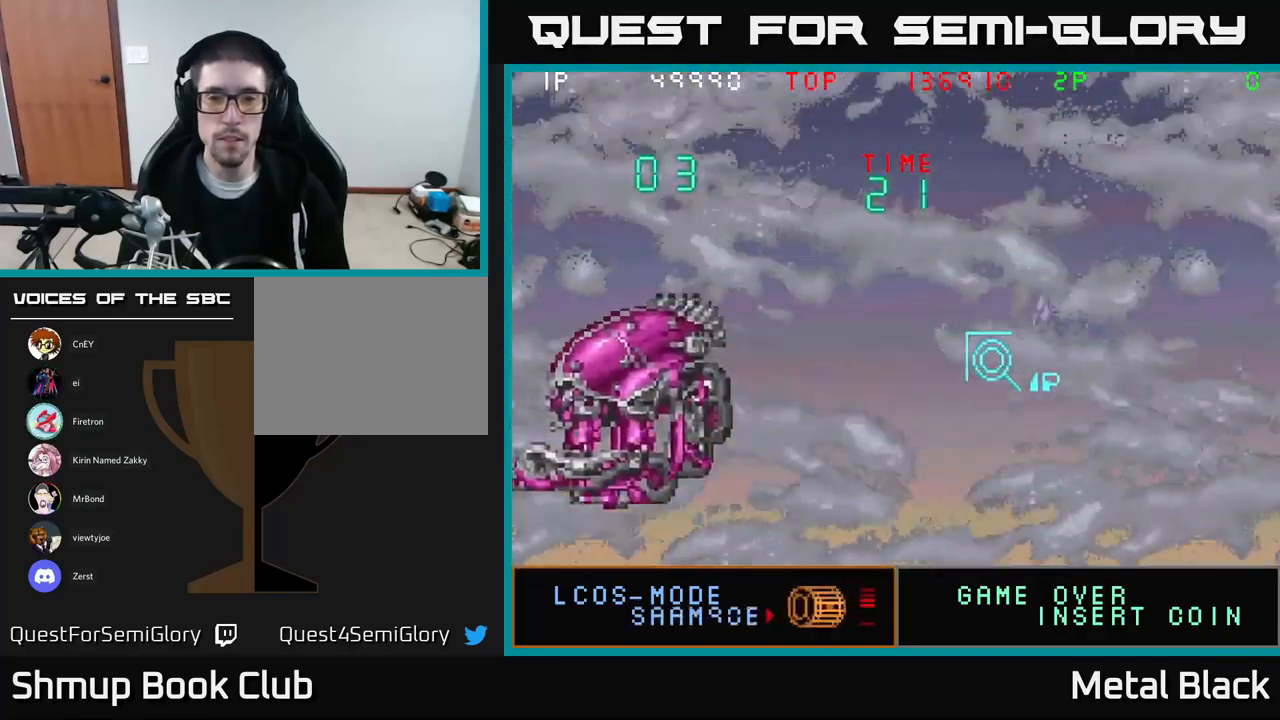
{"buttons": ["DPAD_LEFT"], "events": [[33, "DPAD_LEFT", "up"], [67, "DPAD_RIGHT", "down"], [150, "DPAD_UP", "down"], [183, "DPAD_RIGHT", "up"], [200, "DPAD_LEFT", "down"], [250, "DPAD_UP", "up"]]}
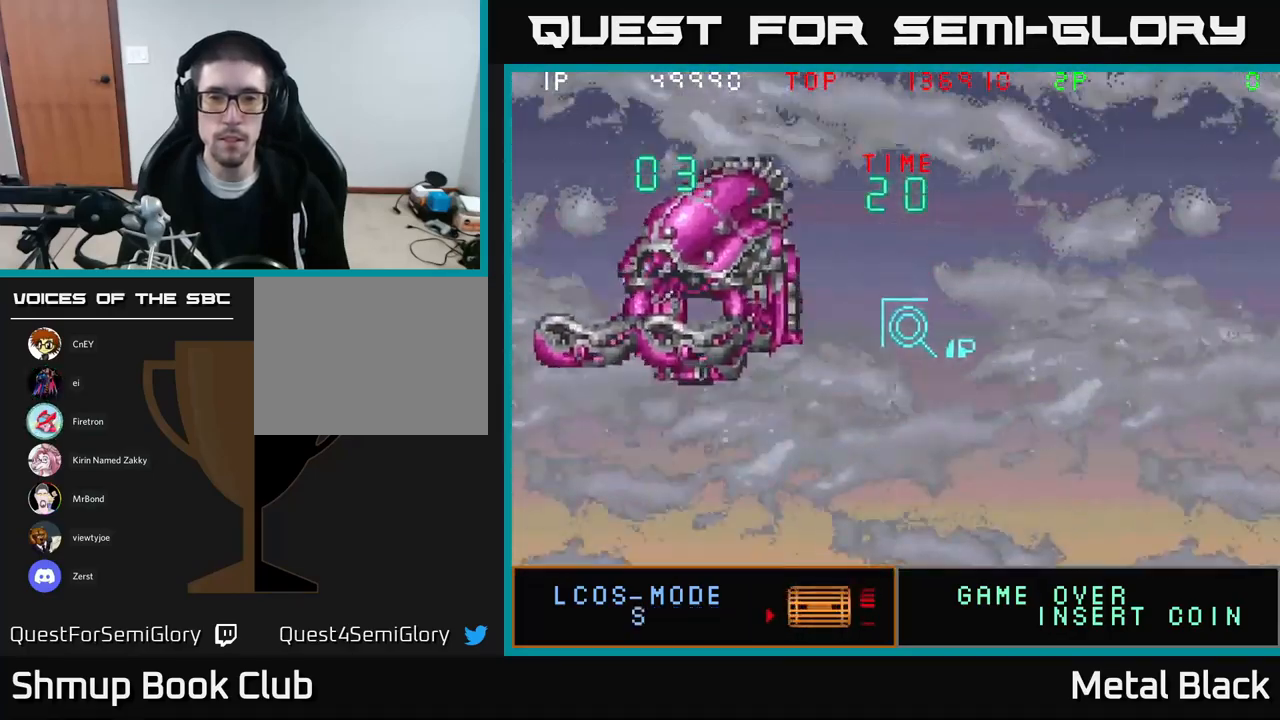
{"buttons": ["A", "DPAD_UP", "DPAD_RIGHT"], "events": [[100, "DPAD_UP", "down"], [217, "A", "down"], [300, "A", "up"], [317, "DPAD_UP", "up"], [383, "A", "down"], [433, "DPAD_UP", "down"], [450, "A", "up"], [483, "DPAD_LEFT", "up"], [500, "A", "down"], [500, "DPAD_RIGHT", "down"]]}
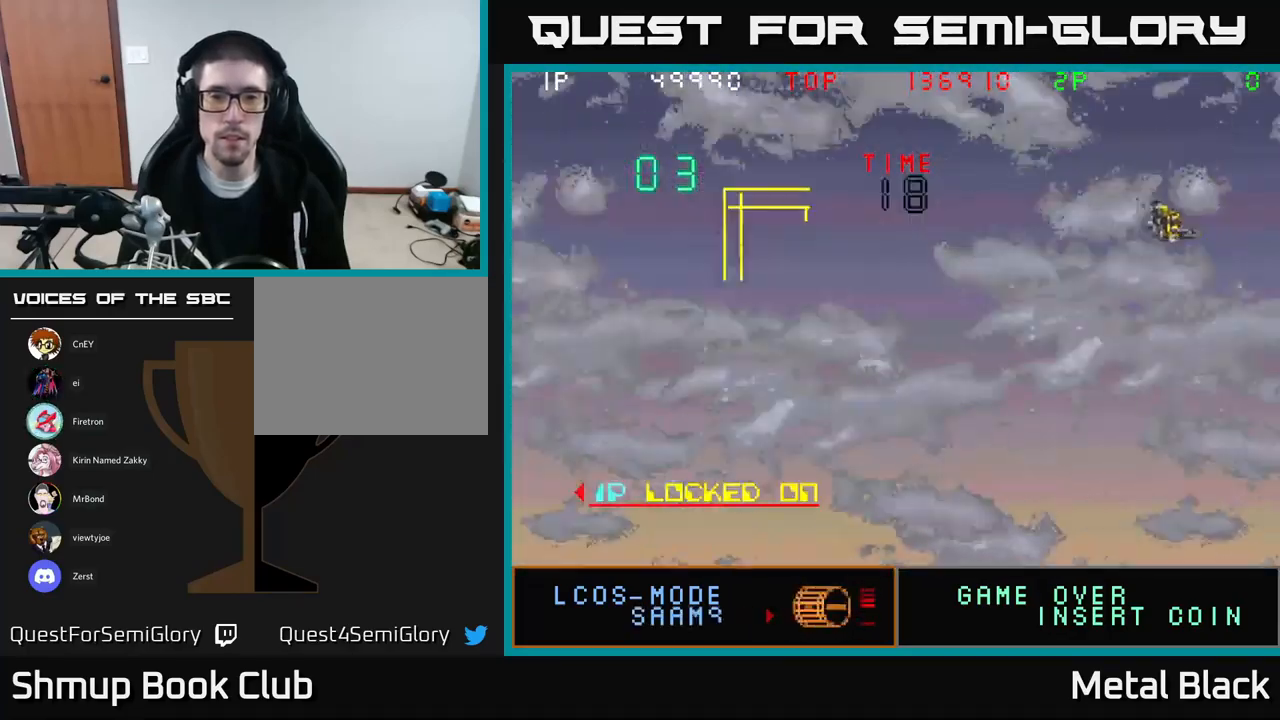
{"buttons": [], "events": [[67, "DPAD_RIGHT", "up"], [67, "DPAD_UP", "up"], [83, "A", "up"], [133, "A", "down"], [150, "DPAD_RIGHT", "down"], [200, "A", "up"], [267, "DPAD_DOWN", "down"], [317, "DPAD_DOWN", "up"], [317, "DPAD_RIGHT", "up"], [350, "A", "down"], [450, "A", "up"]]}
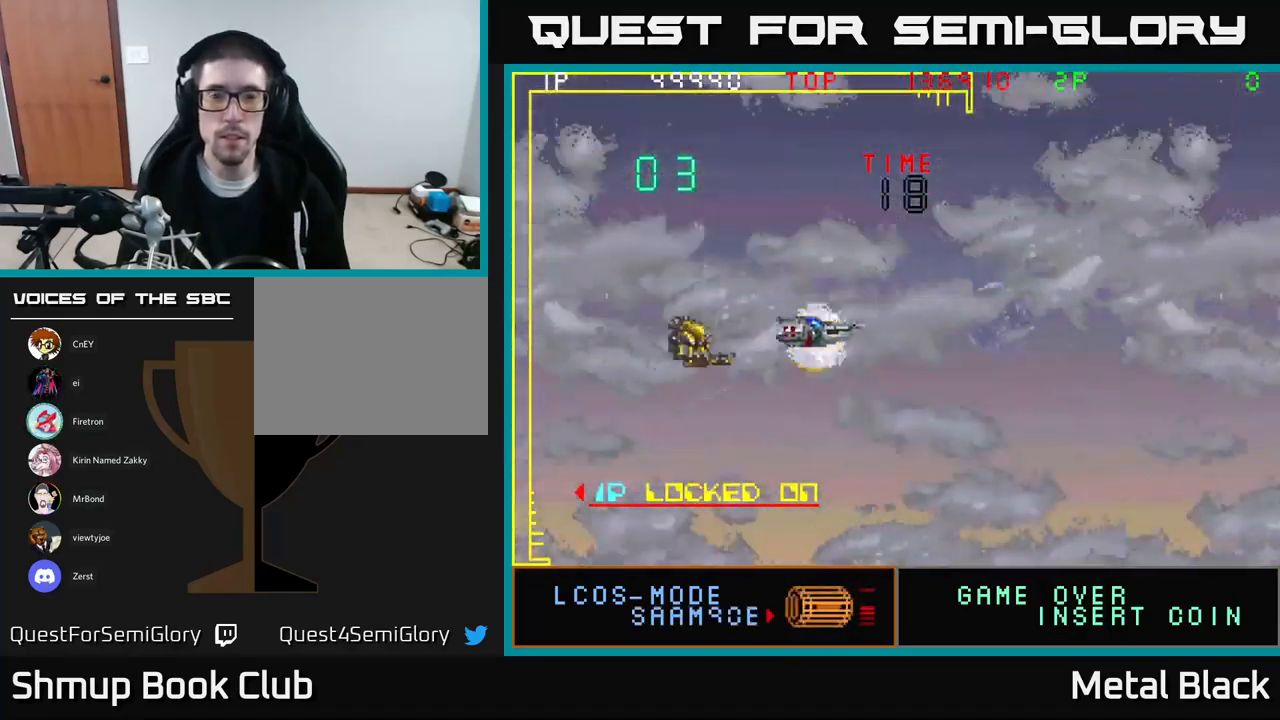
{"buttons": [], "events": []}
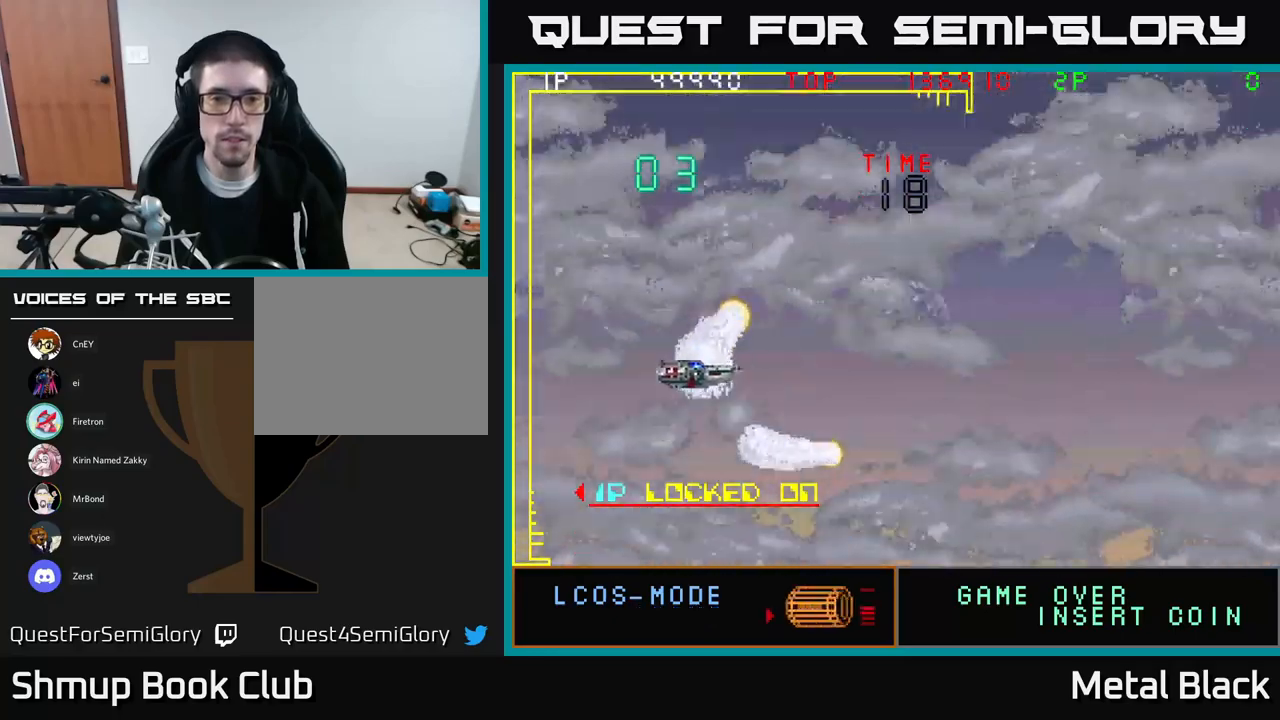
{"buttons": [], "events": []}
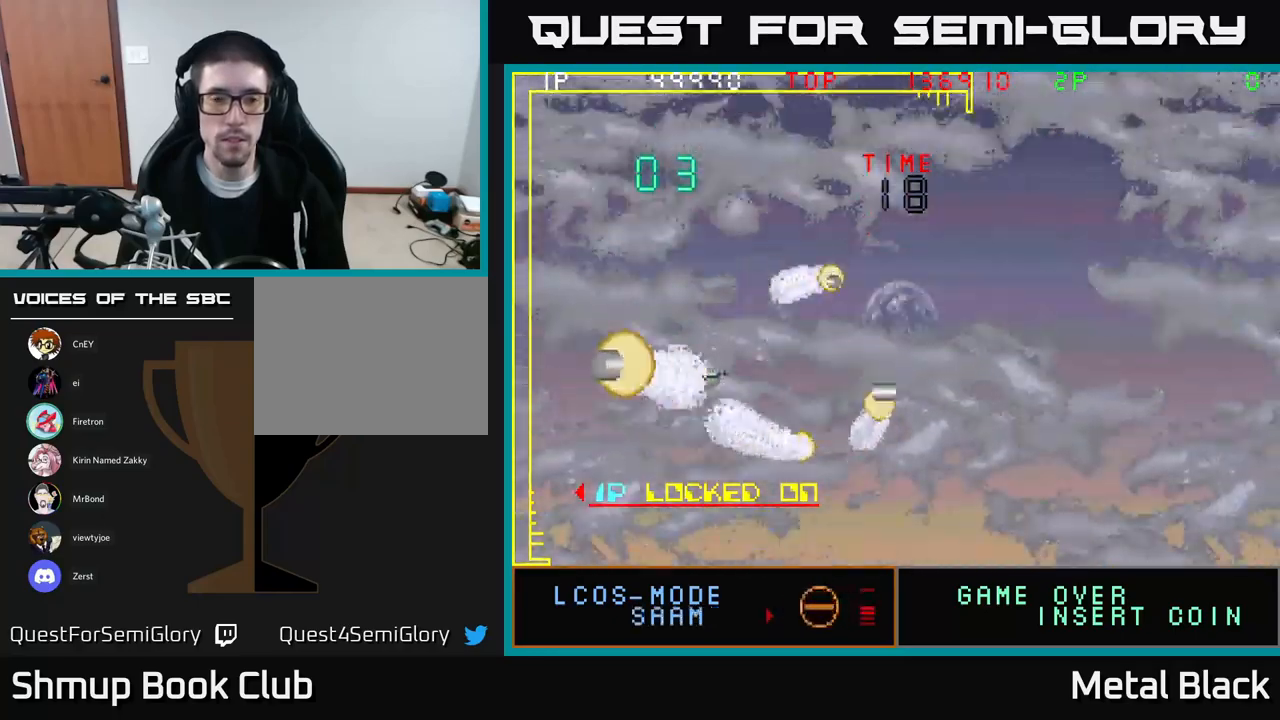
{"buttons": [], "events": []}
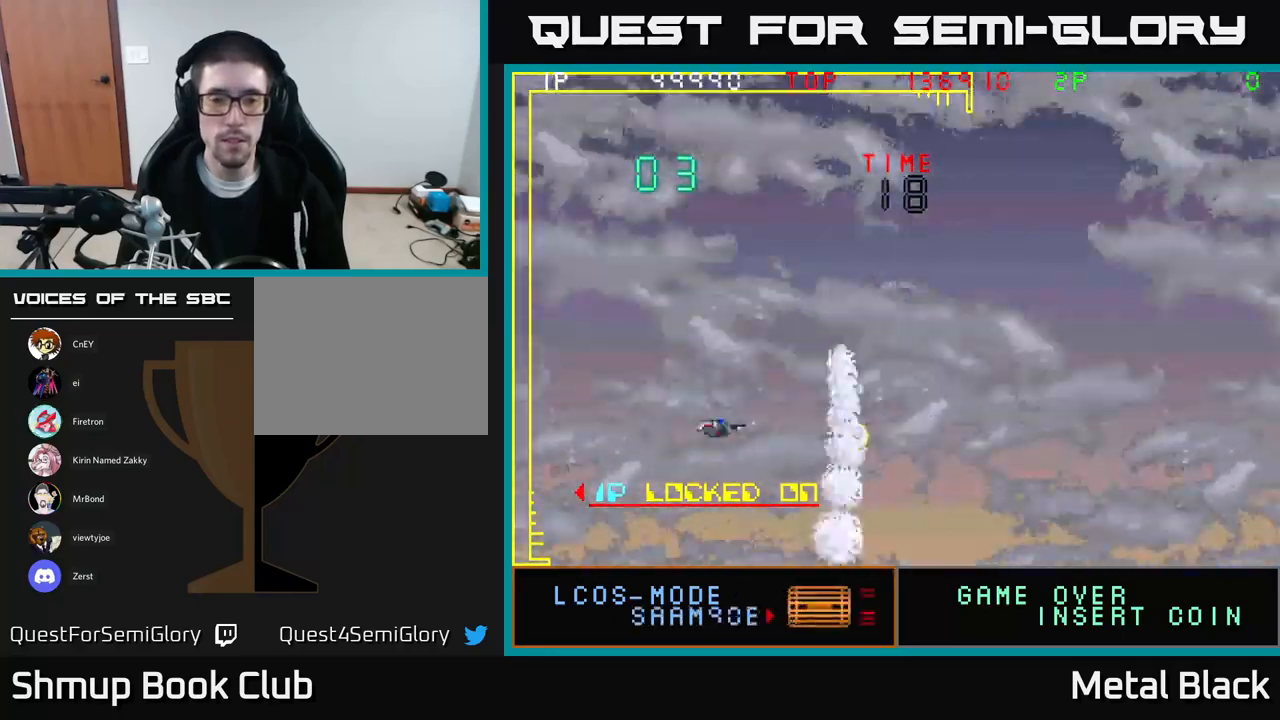
{"buttons": [], "events": []}
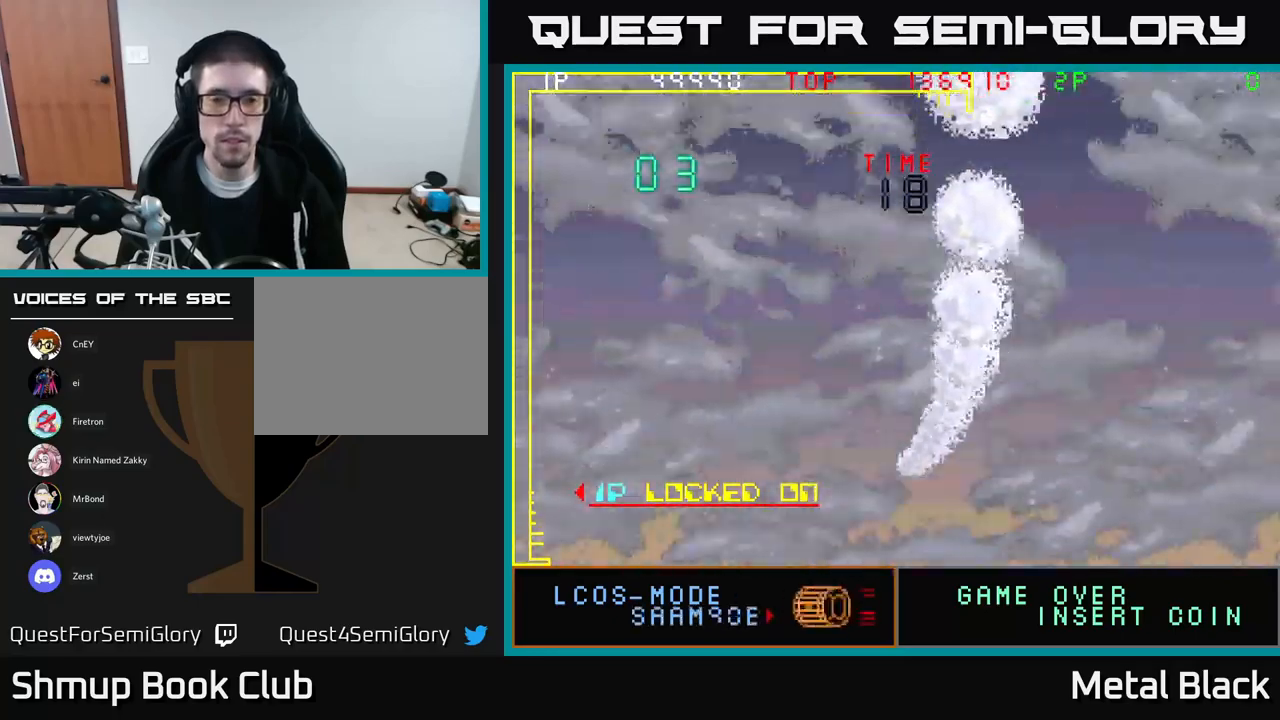
{"buttons": [], "events": []}
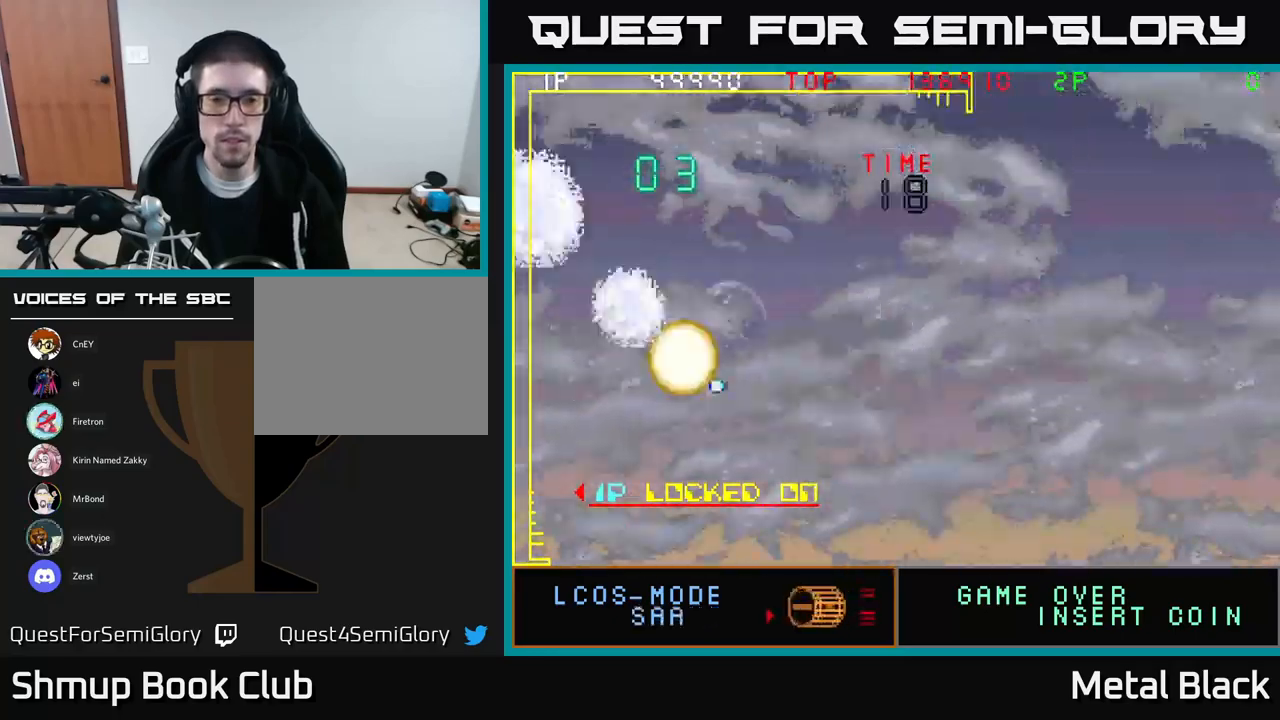
{"buttons": [], "events": []}
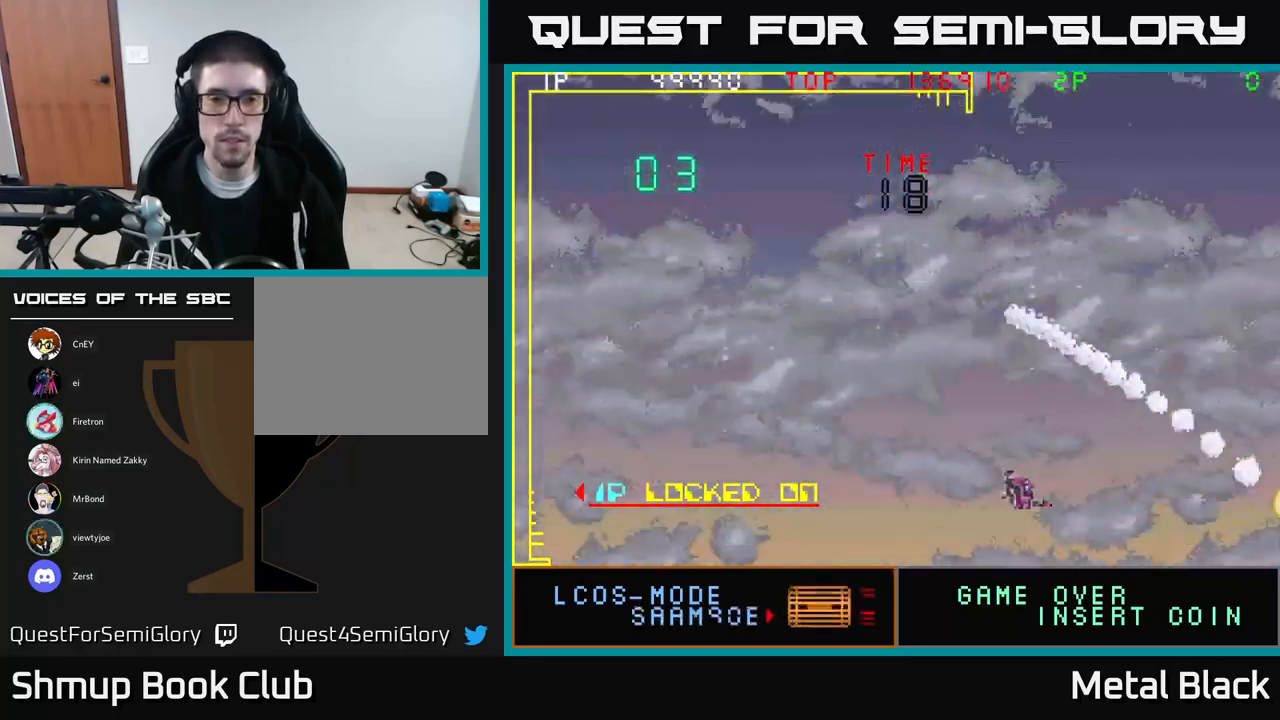
{"buttons": ["DPAD_DOWN"], "events": [[434, "DPAD_DOWN", "down"]]}
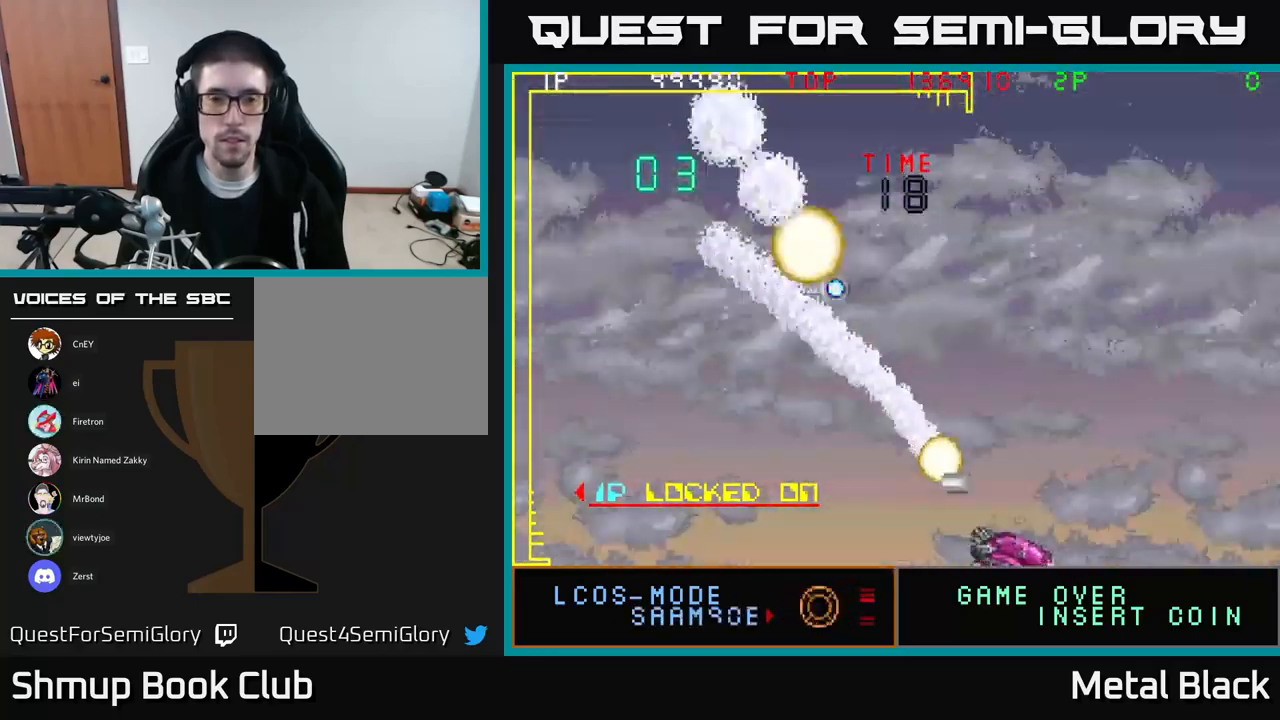
{"buttons": ["DPAD_UP"], "events": [[67, "DPAD_RIGHT", "down"], [134, "DPAD_RIGHT", "up"], [267, "DPAD_DOWN", "up"], [500, "DPAD_UP", "down"]]}
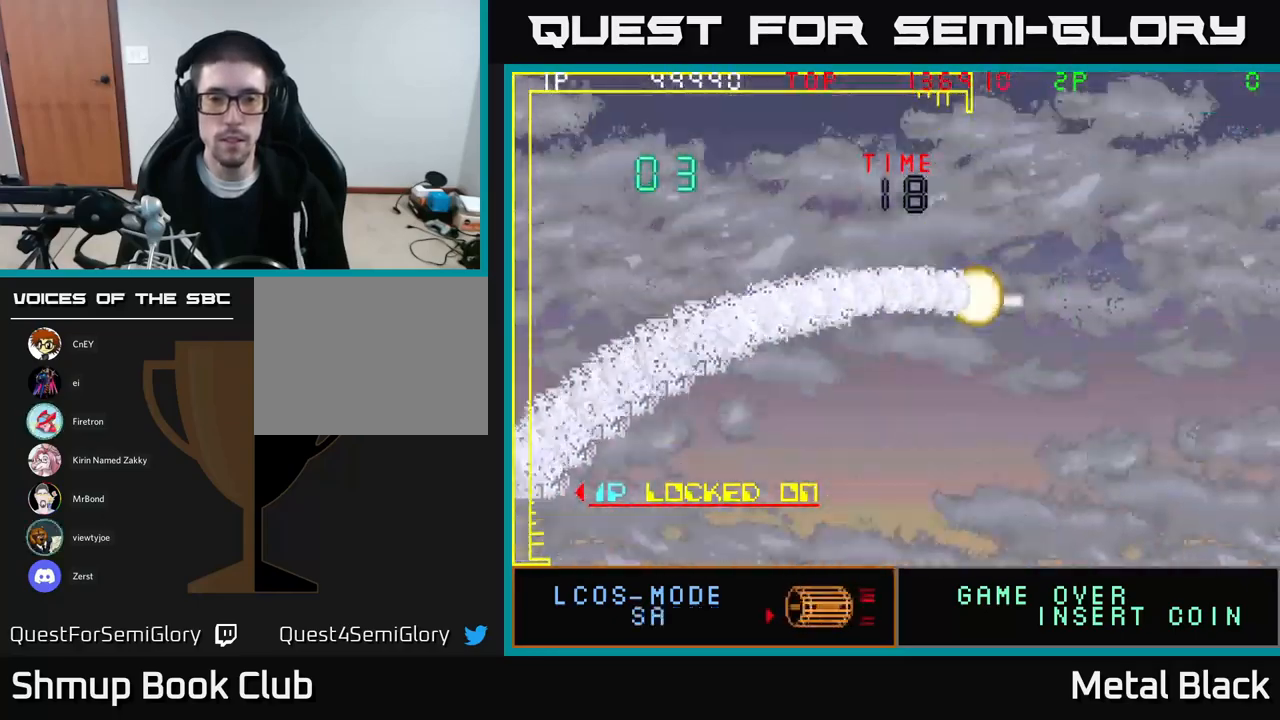
{"buttons": [], "events": [[117, "DPAD_UP", "up"]]}
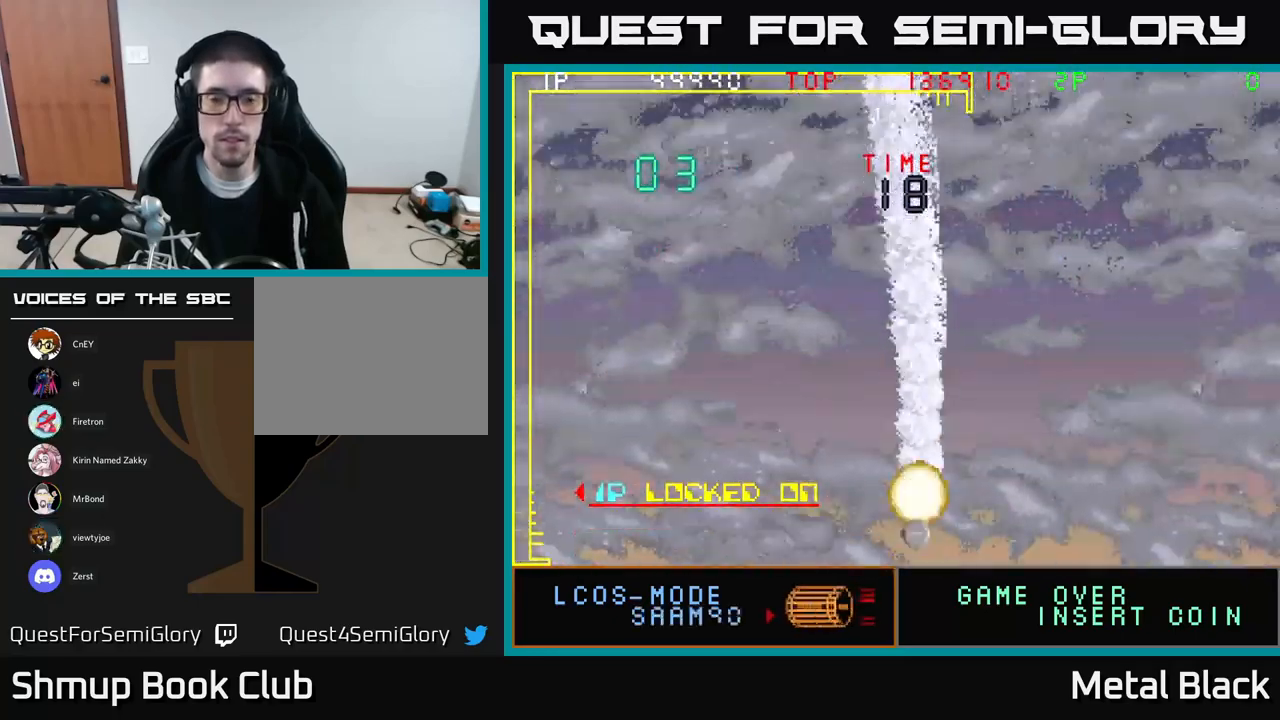
{"buttons": [], "events": []}
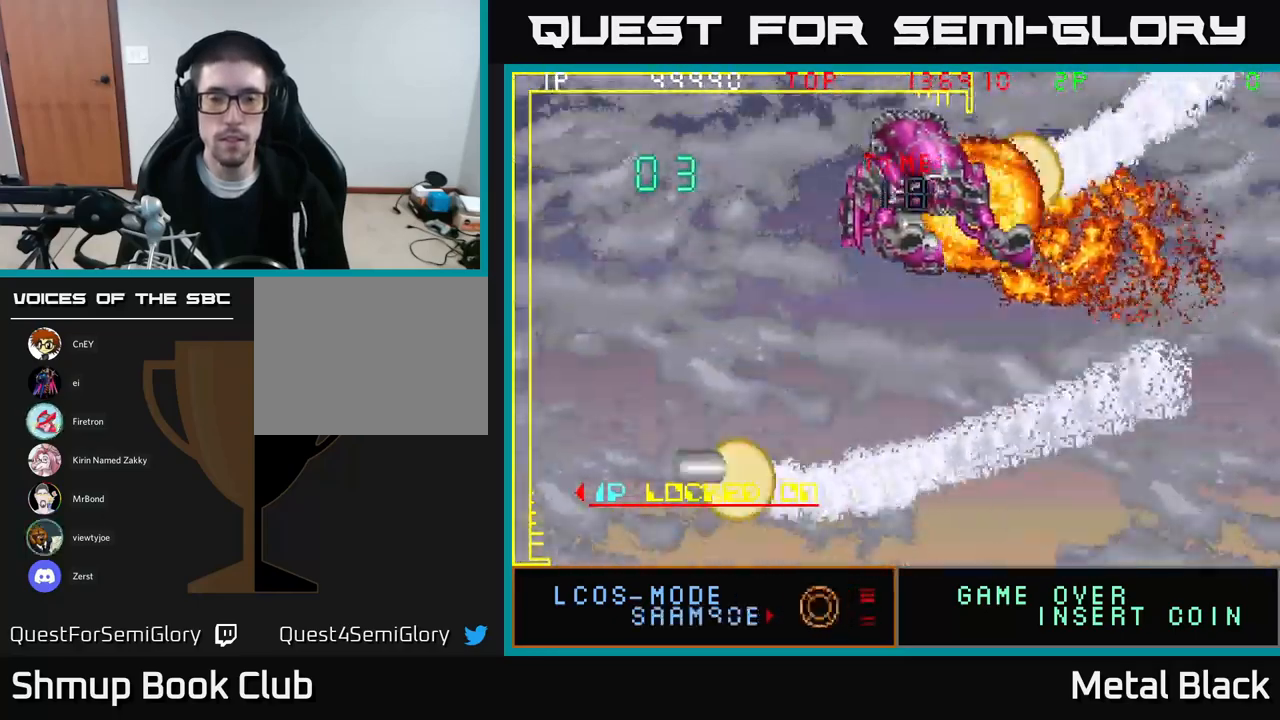
{"buttons": [], "events": [[217, "DPAD_RIGHT", "down"], [333, "DPAD_RIGHT", "up"]]}
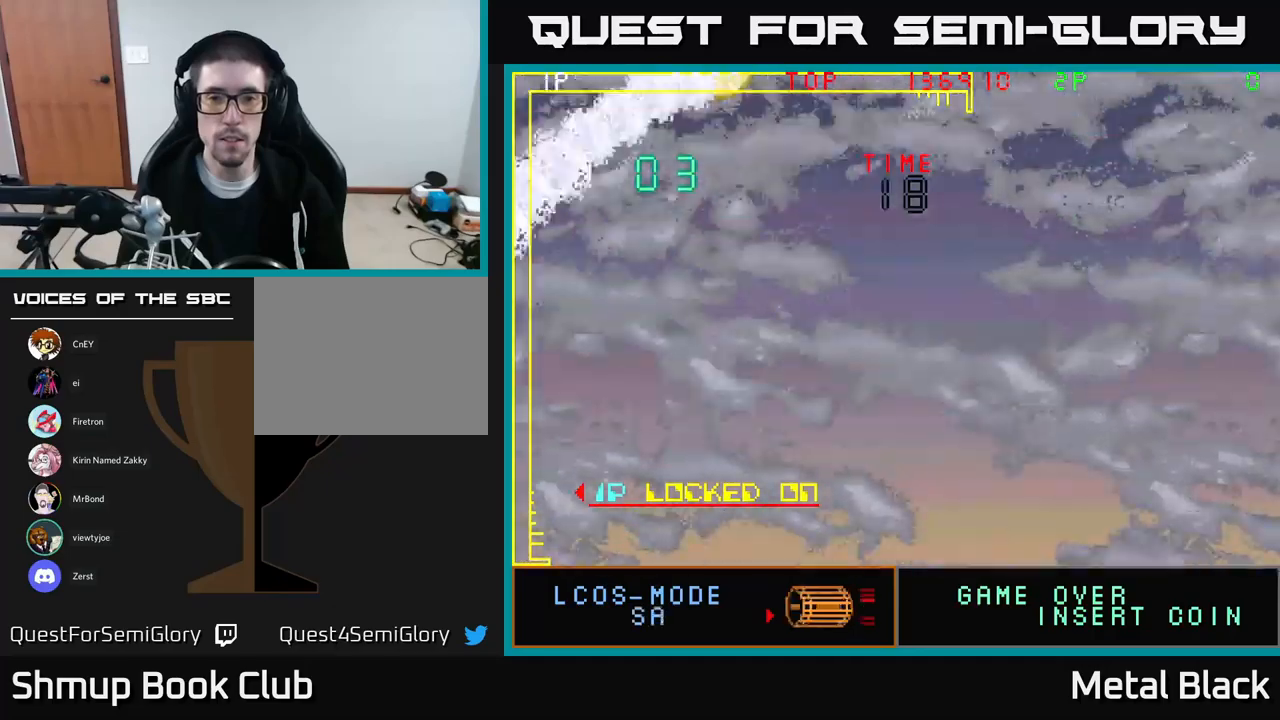
{"buttons": [], "events": []}
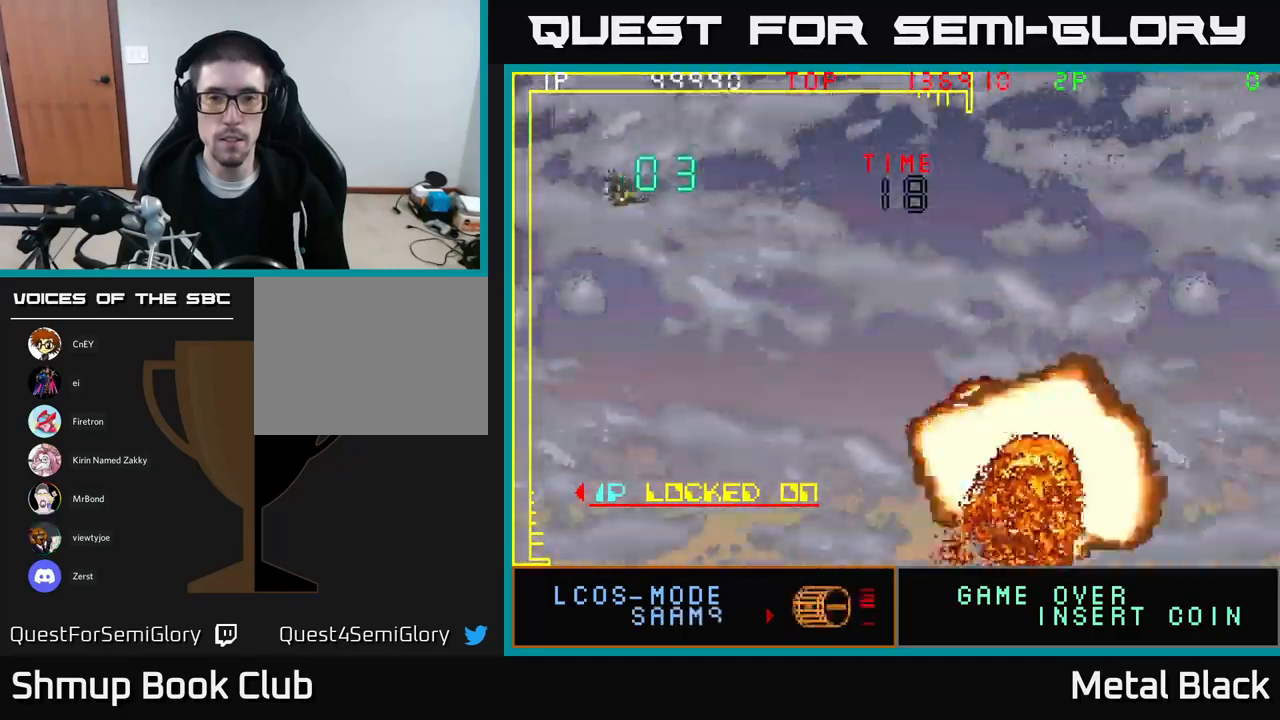
{"buttons": [], "events": []}
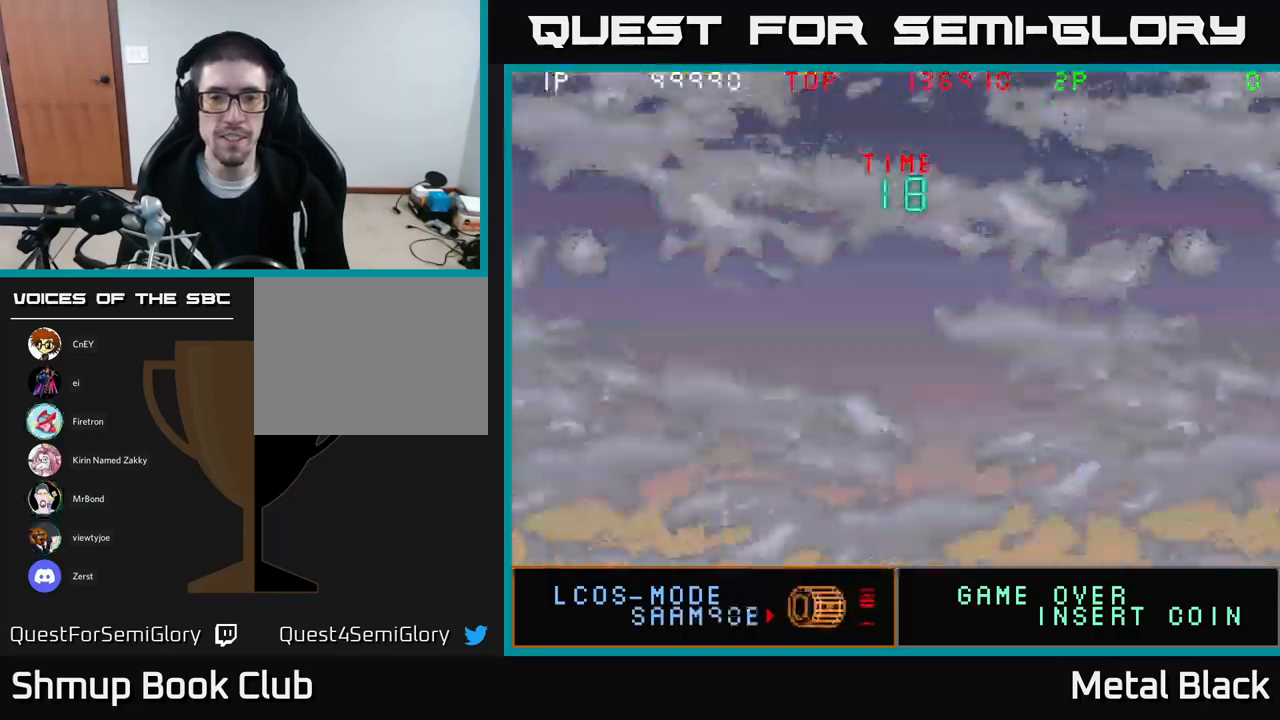
{"buttons": ["DPAD_DOWN", "DPAD_LEFT"], "events": [[167, "DPAD_LEFT", "down"], [300, "DPAD_LEFT", "up"], [350, "DPAD_RIGHT", "down"], [400, "DPAD_RIGHT", "up"], [450, "DPAD_LEFT", "down"], [467, "DPAD_DOWN", "down"]]}
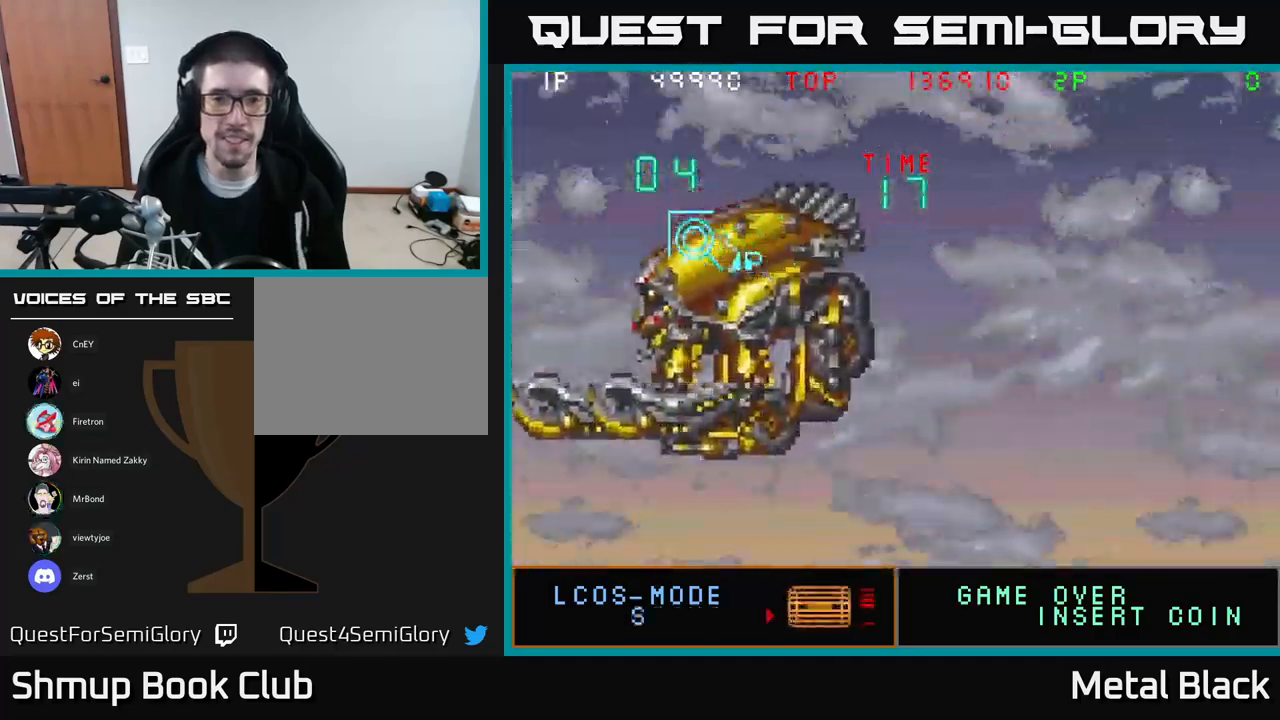
{"buttons": ["DPAD_RIGHT"], "events": [[84, "A", "down"], [84, "DPAD_LEFT", "up"], [100, "DPAD_RIGHT", "down"], [167, "A", "up"], [234, "A", "down"], [300, "A", "up"], [400, "A", "down"], [484, "A", "up"], [484, "DPAD_DOWN", "up"]]}
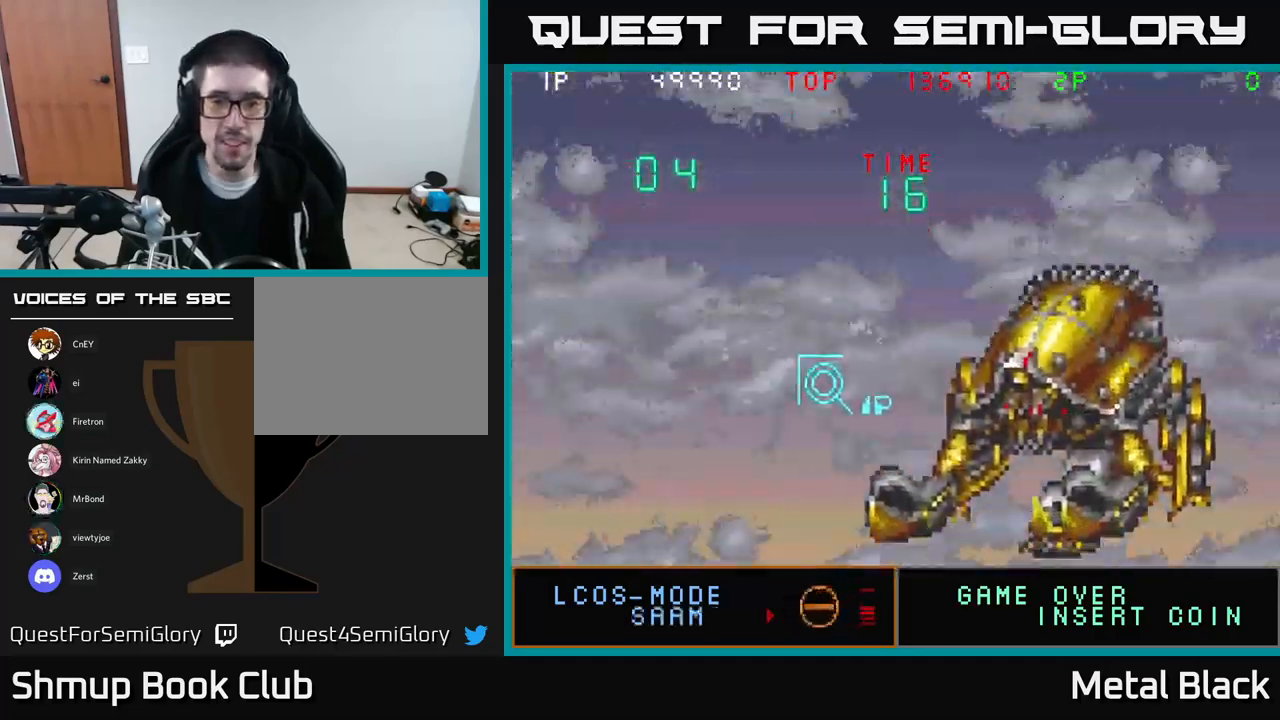
{"buttons": ["A", "DPAD_UP", "DPAD_RIGHT"], "events": [[84, "A", "down"], [134, "A", "up"], [250, "A", "down"], [334, "A", "up"], [334, "DPAD_UP", "down"], [467, "A", "down"]]}
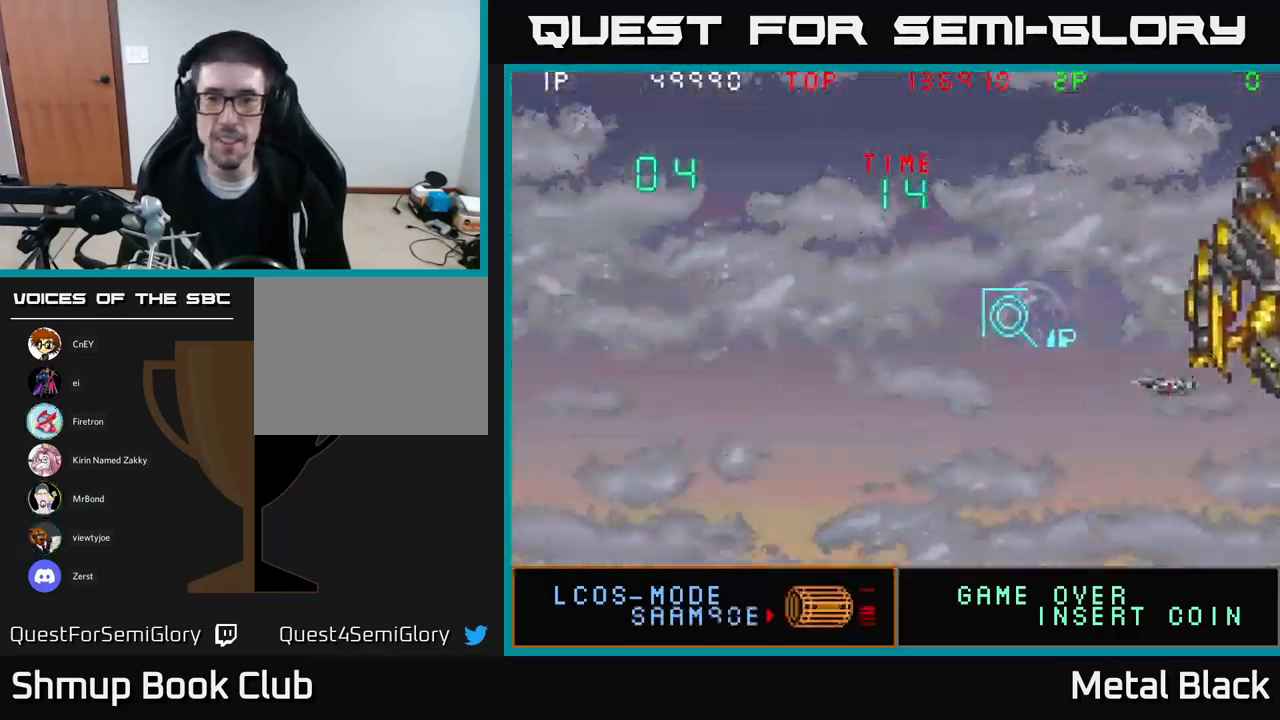
{"buttons": ["A", "DPAD_DOWN", "DPAD_LEFT"]}
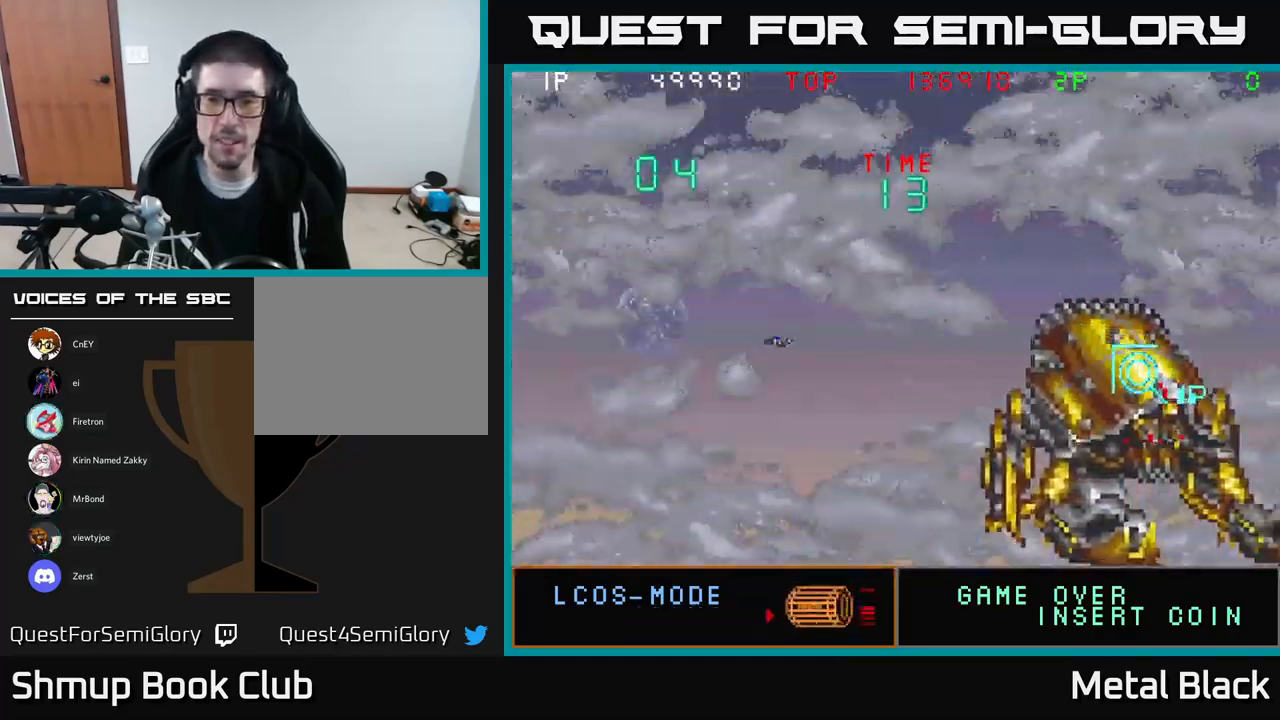
{"buttons": ["DPAD_LEFT"], "events": [[84, "A", "up"], [134, "A", "down"], [200, "A", "up"], [234, "DPAD_DOWN", "up"], [250, "A", "down"], [267, "DPAD_UP", "down"], [334, "A", "up"], [400, "A", "down"], [484, "A", "up"], [500, "DPAD_UP", "up"]]}
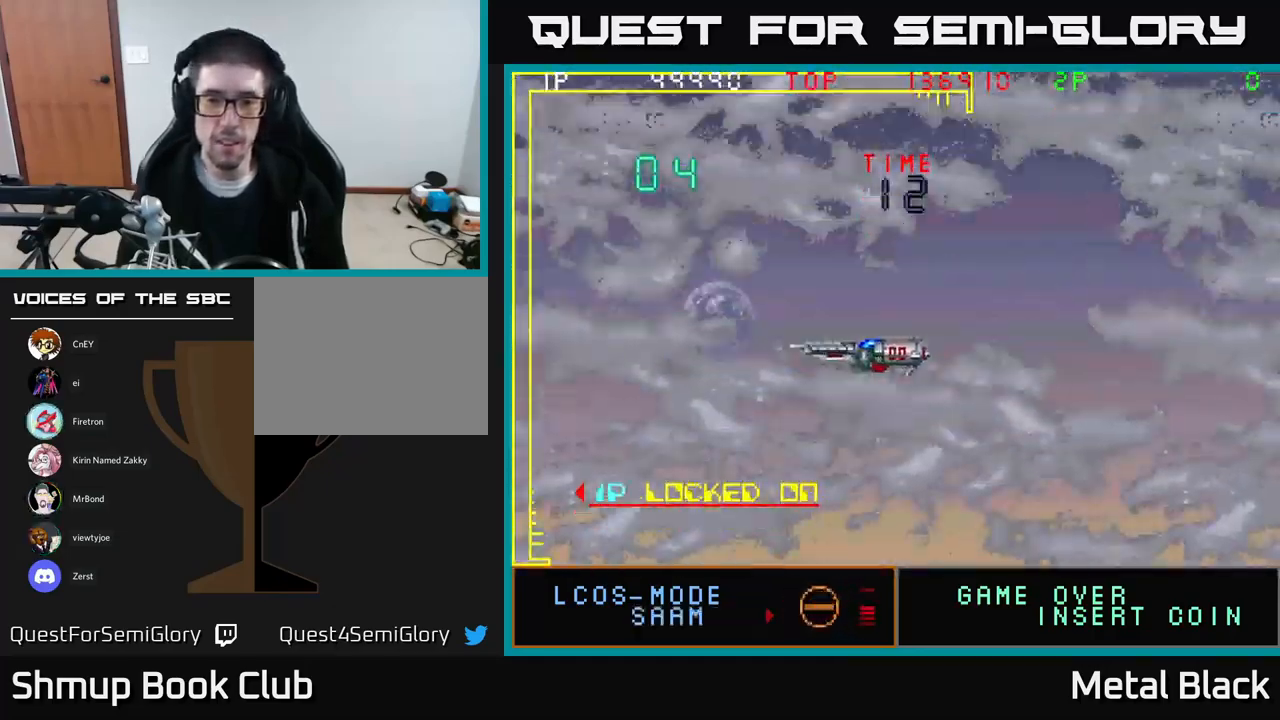
{"buttons": ["A"], "events": [[67, "A", "down"], [117, "A", "up"], [184, "A", "down"], [267, "A", "up"], [350, "A", "down"], [400, "DPAD_LEFT", "up"], [434, "A", "up"], [484, "A", "down"]]}
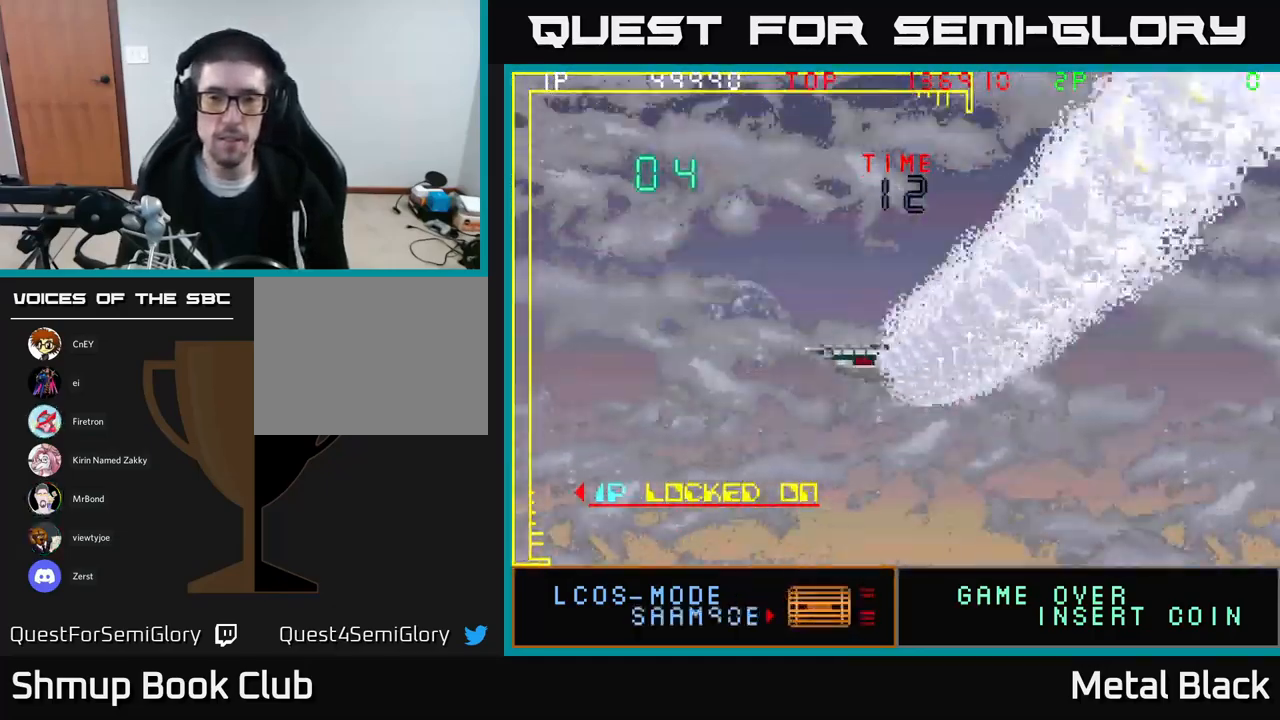
{"buttons": [], "events": [[100, "A", "up"], [200, "A", "down"], [350, "A", "up"]]}